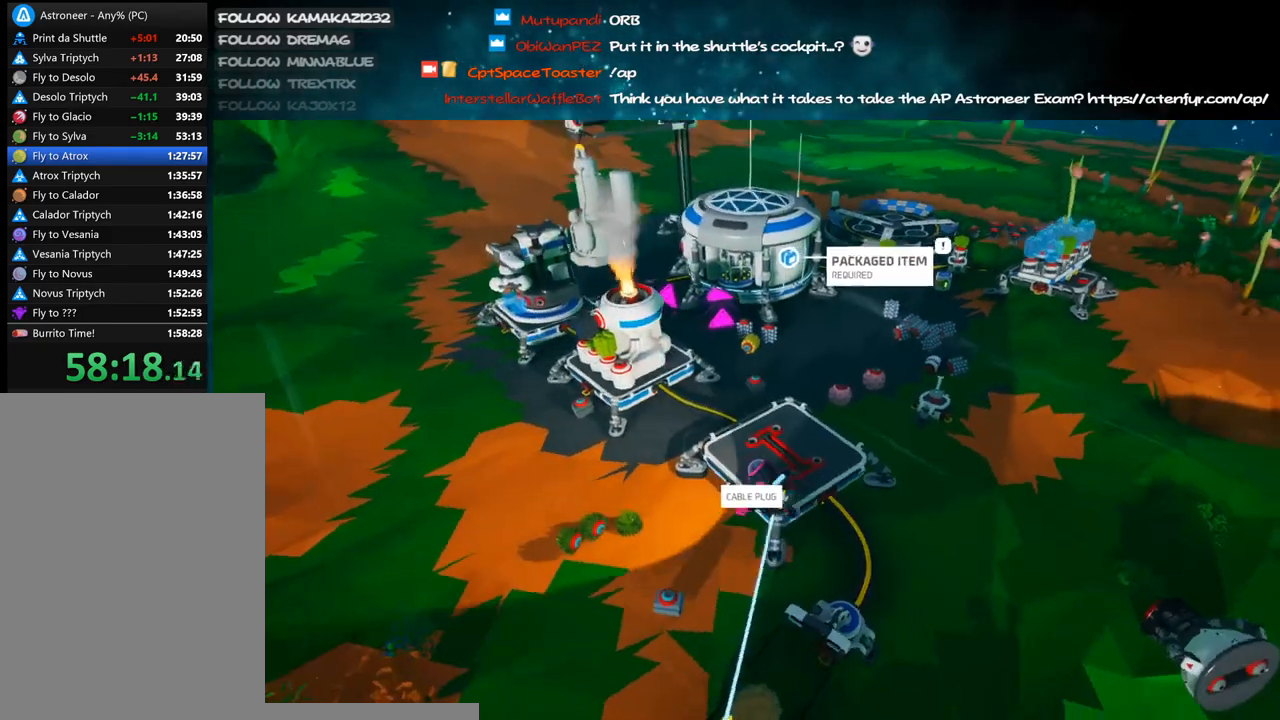
Gameplay with keyboard and mouse; each line is a JSON object with the keys and mouse buttons held at the frame after it. "events" lists presses ("down") and releases ("up") of "a", "alt", "b", "c", "ctrl", "d", "e", "f", "g", "q", "r", "s", "shift", "space", "t", "tab", "v", "w", "x", "z", "mouse_left", "mouse_wheel", "mouse_right", "mouse_mb4" and "mouse_mb5" between this image and that frame as [ms after this image, input, new state], when the widget could be followed in between. "mouse_left", "mouse_wheel", "mouse_right", "mouse_mb4", "mouse_mb5" = the "left", "wheel", "right", "mb4", "mb5" buttons of the "mouse" list. No other keys are recorded. "wheel" means that the mouse wheel is clicked or scrolled. Mouse movement is not recorded.
{"keys": ["a"], "mouse": ["right"], "events": [[133, "space", "up"], [416, "w", "up"]]}
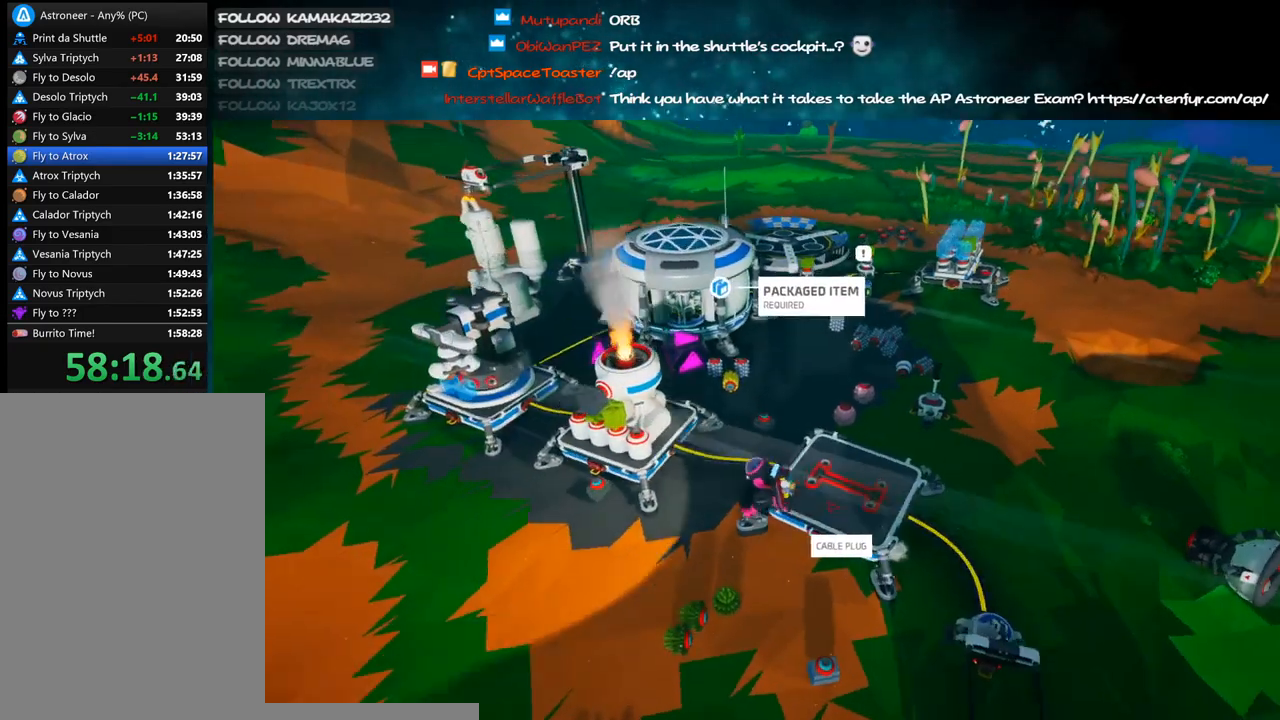
{"keys": ["a", "s"], "mouse": ["right"], "events": [[483, "s", "down"]]}
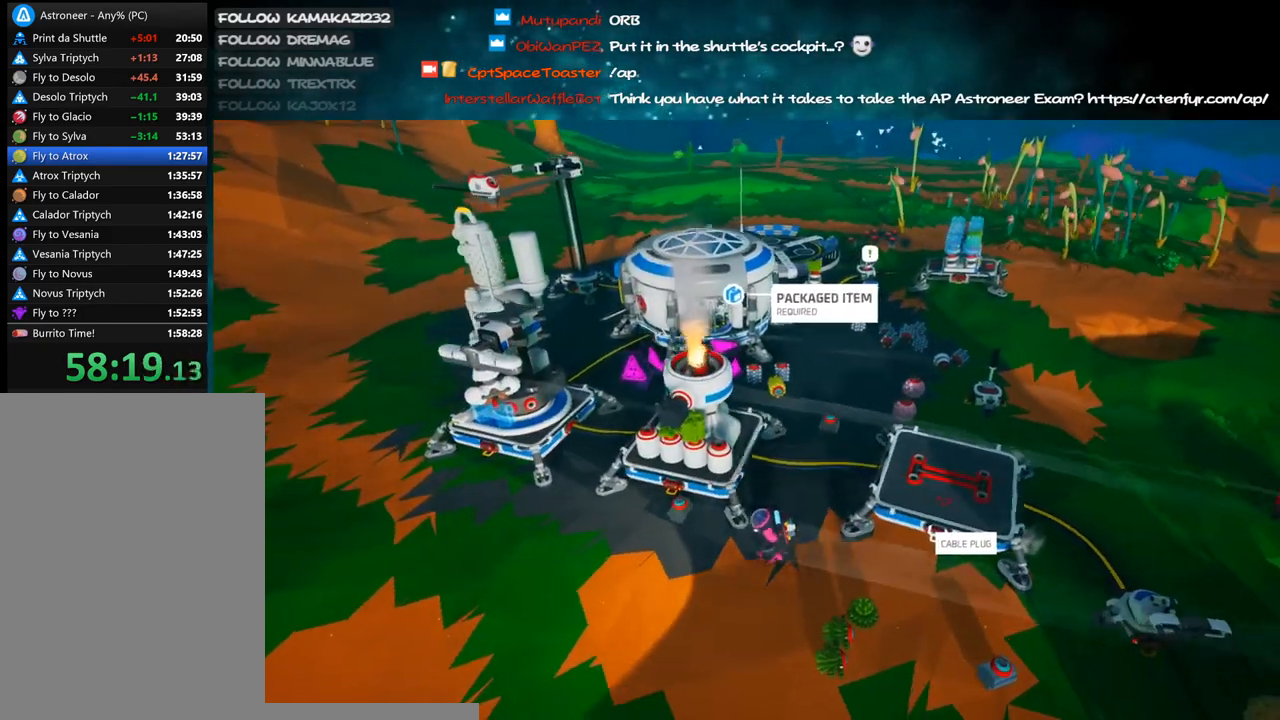
{"keys": ["d", "w"], "mouse": ["right"], "events": [[150, "s", "up"], [366, "a", "up"], [366, "w", "down"], [400, "d", "down"]]}
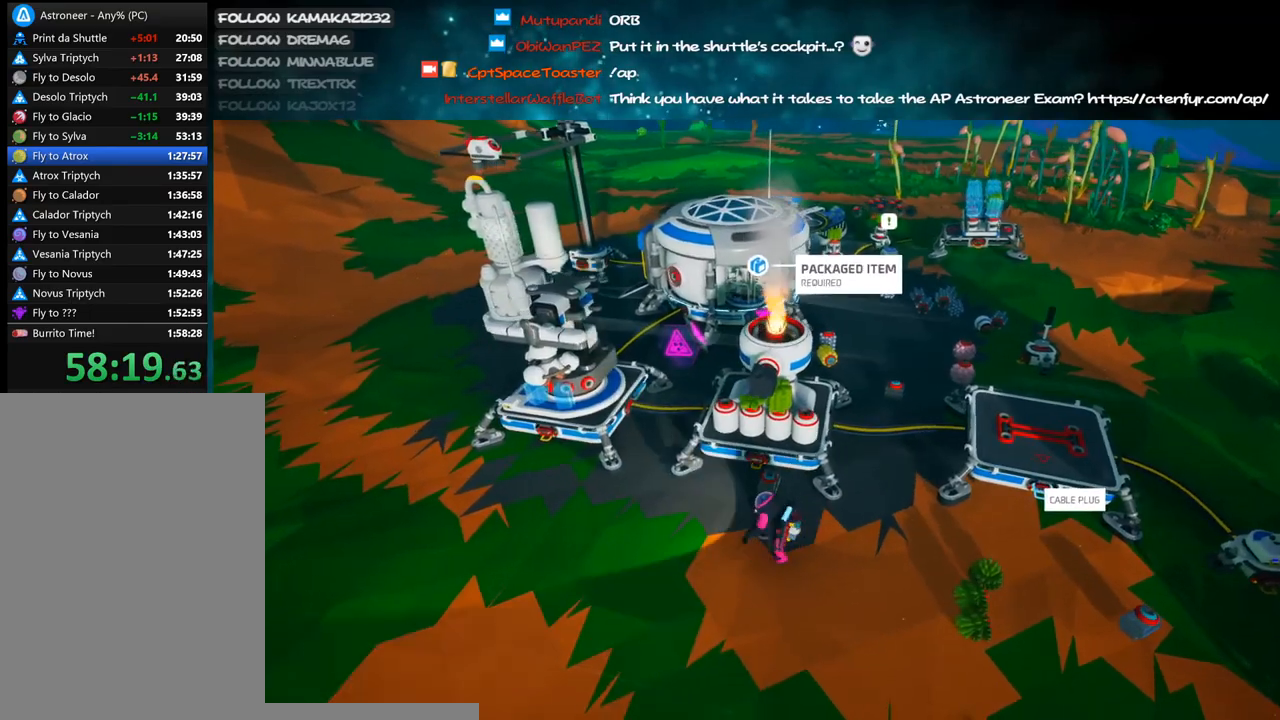
{"keys": [], "mouse": ["right"], "events": [[16, "w", "up"], [200, "d", "up"], [266, "q", "down"], [400, "q", "up"]]}
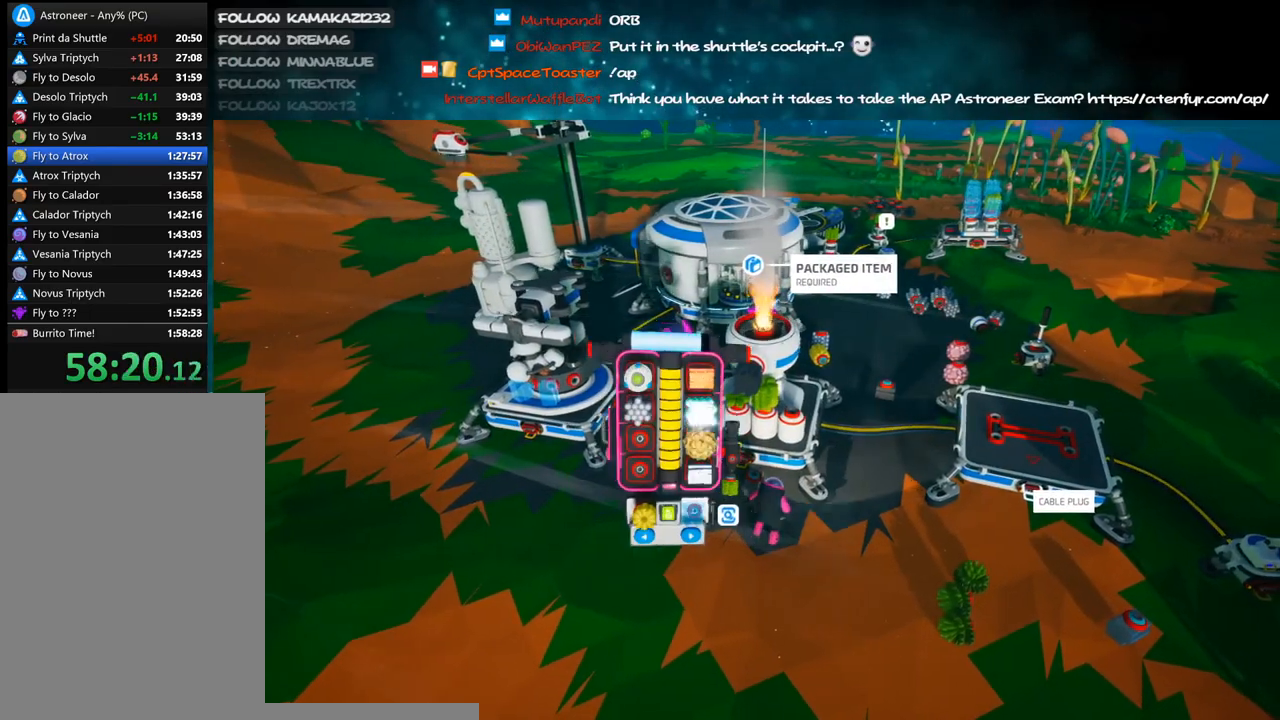
{"keys": ["d"], "mouse": ["right"], "events": [[150, "d", "down"], [400, "q", "down"], [483, "q", "up"]]}
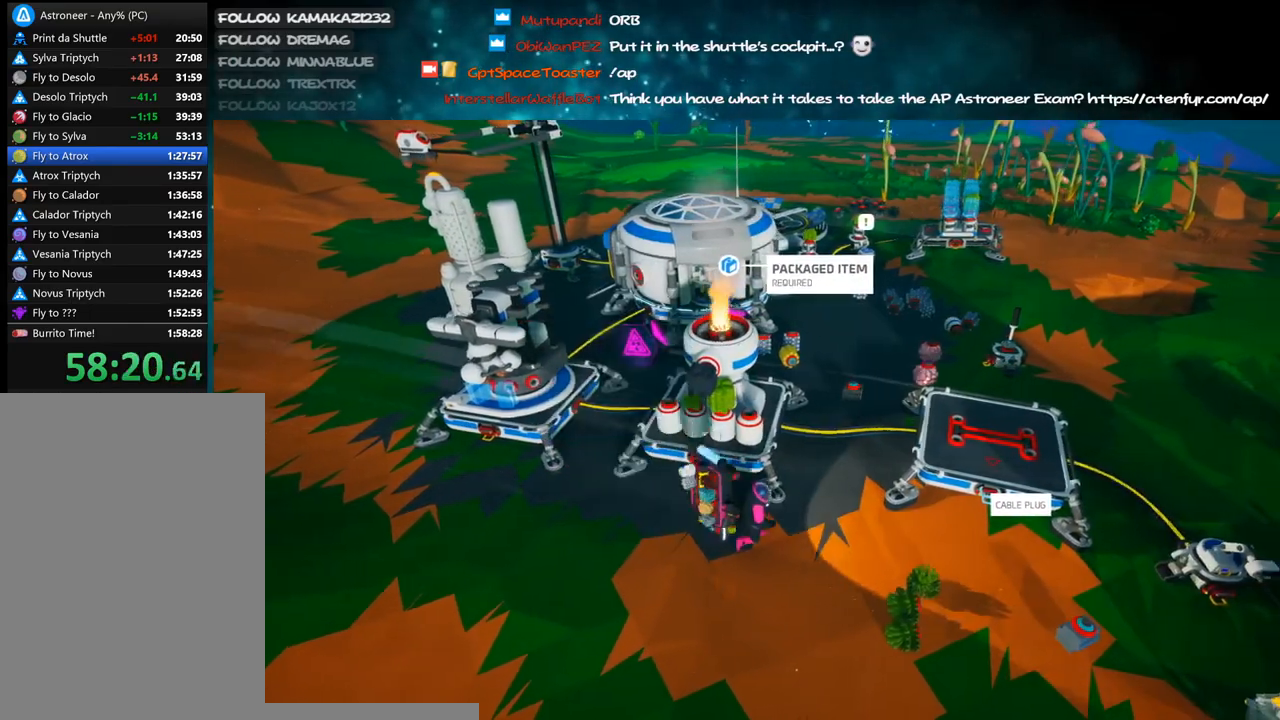
{"keys": ["d", "space", "w"], "mouse": ["right"], "events": [[50, "w", "down"], [150, "shift", "down"], [316, "shift", "up"], [483, "space", "down"]]}
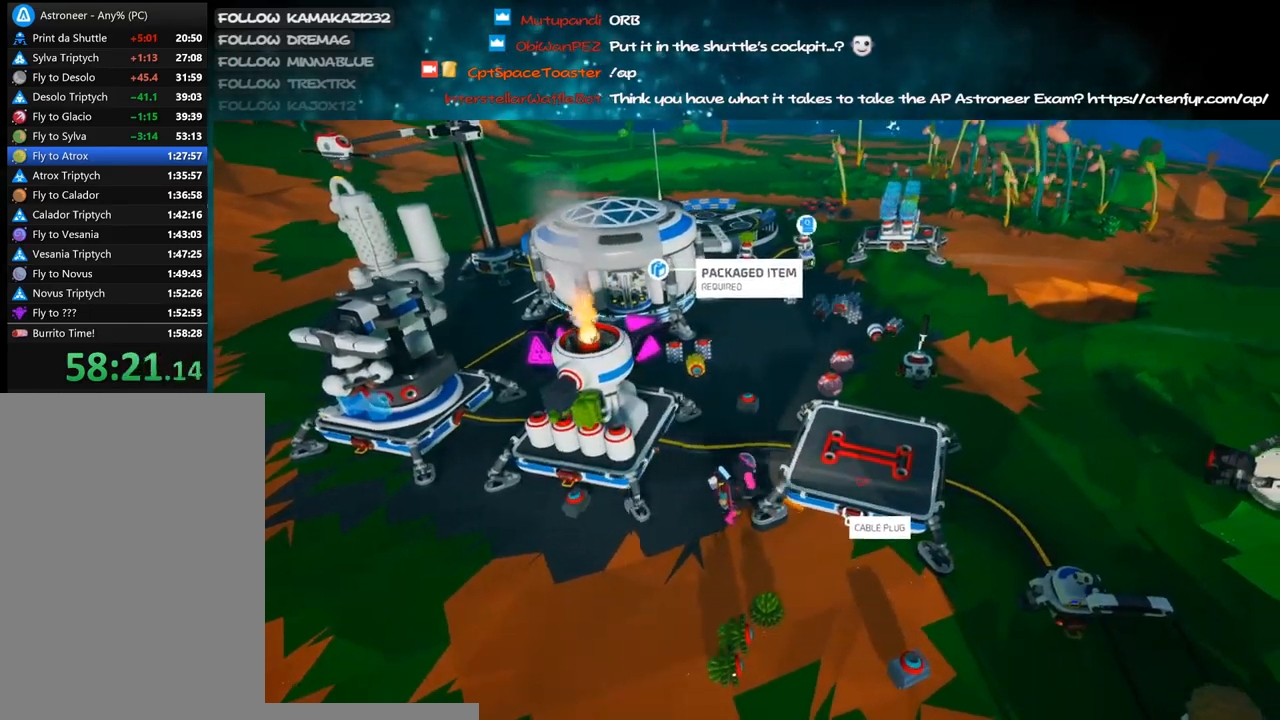
{"keys": ["d"], "mouse": ["right"], "events": [[33, "w", "up"], [133, "space", "up"]]}
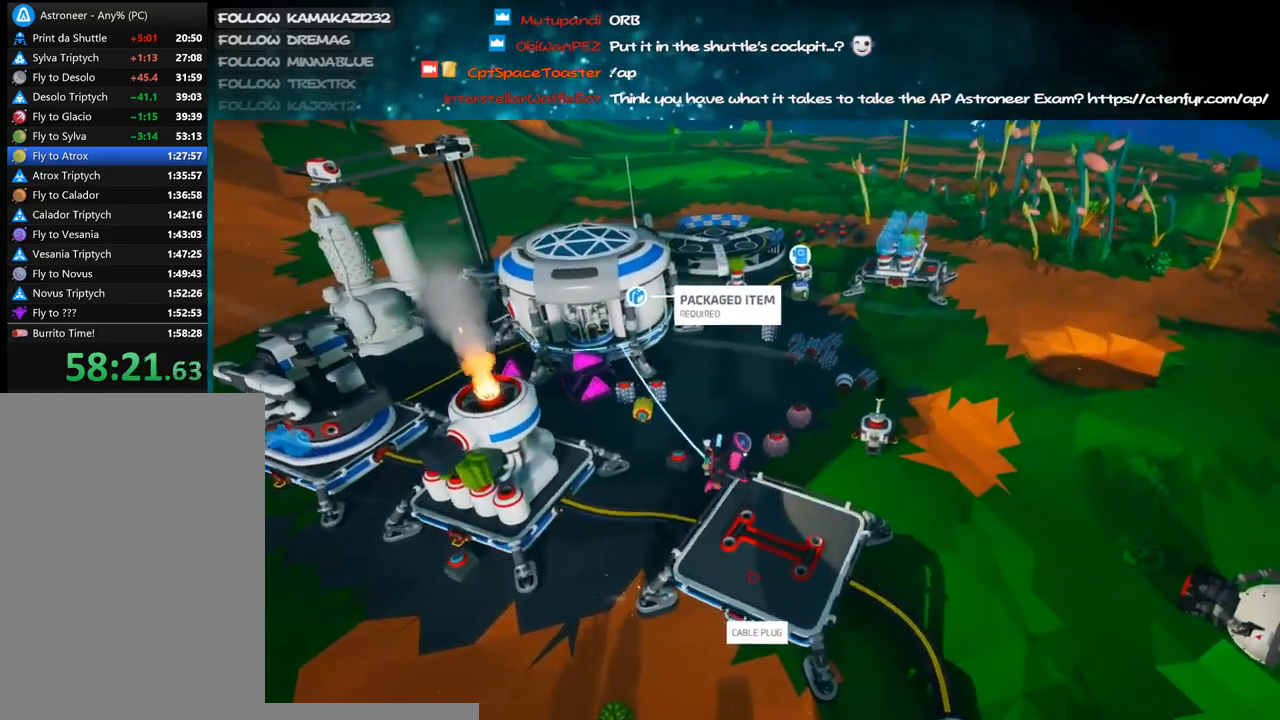
{"keys": ["d", "w"], "mouse": ["wheel", "right"], "events": [[50, "shift", "down"], [50, "w", "down"], [116, "space", "down"], [183, "shift", "up"], [366, "space", "up"], [383, "mouse_wheel", "down"]]}
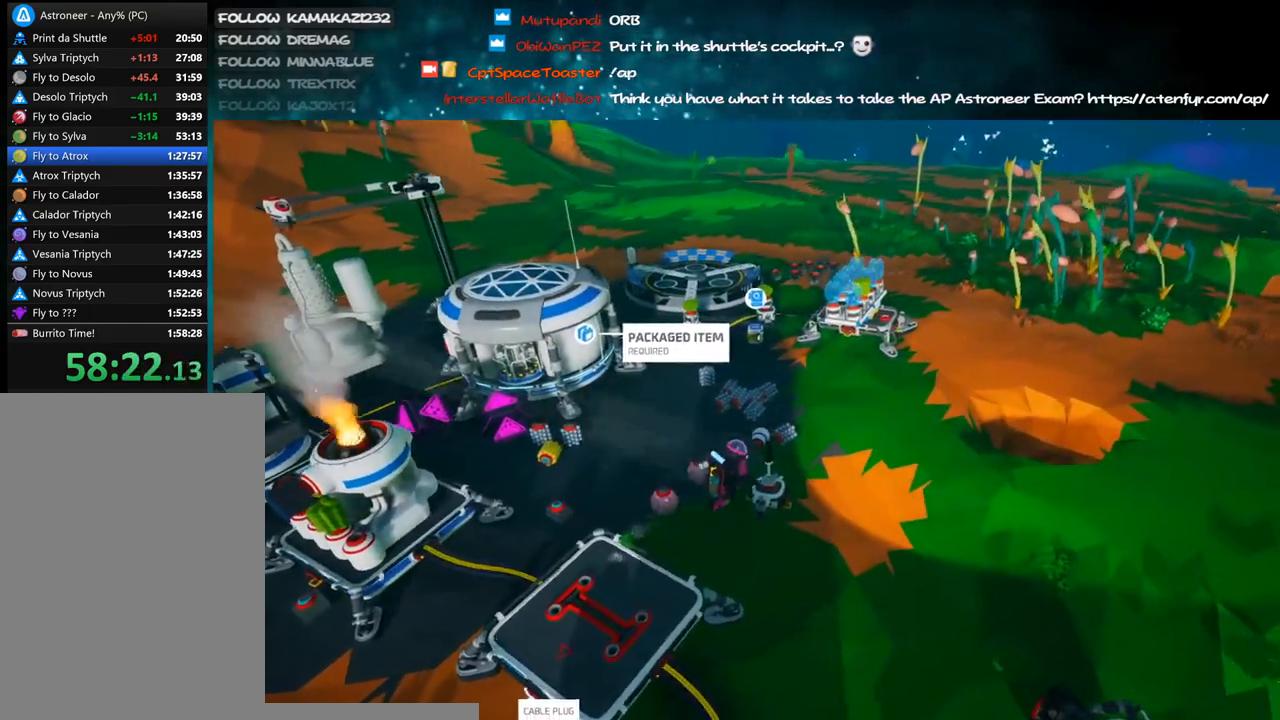
{"keys": ["w"], "mouse": ["right"], "events": [[50, "mouse_wheel", "up"], [100, "d", "up"], [150, "q", "down"], [250, "e", "down"], [250, "q", "up"], [366, "e", "up"]]}
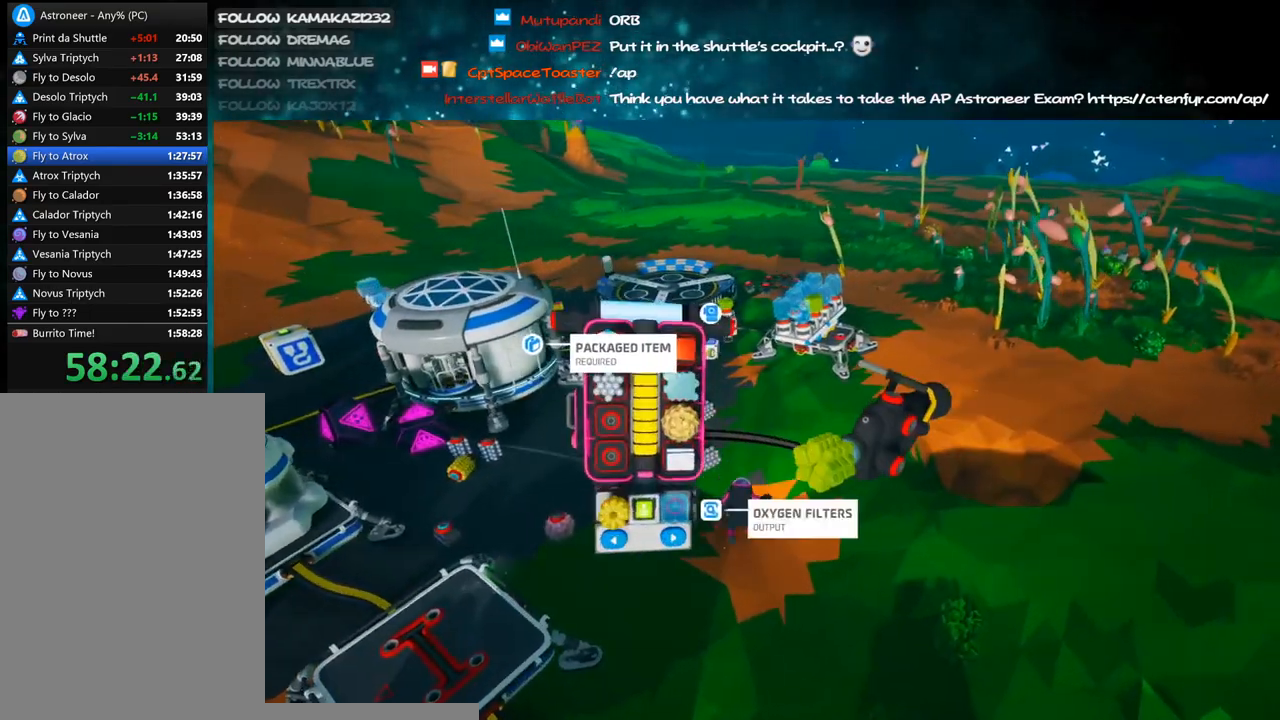
{"keys": ["s"], "mouse": [], "events": [[133, "q", "down"], [216, "q", "up"], [250, "mouse_right", "up"], [250, "w", "up"], [500, "s", "down"]]}
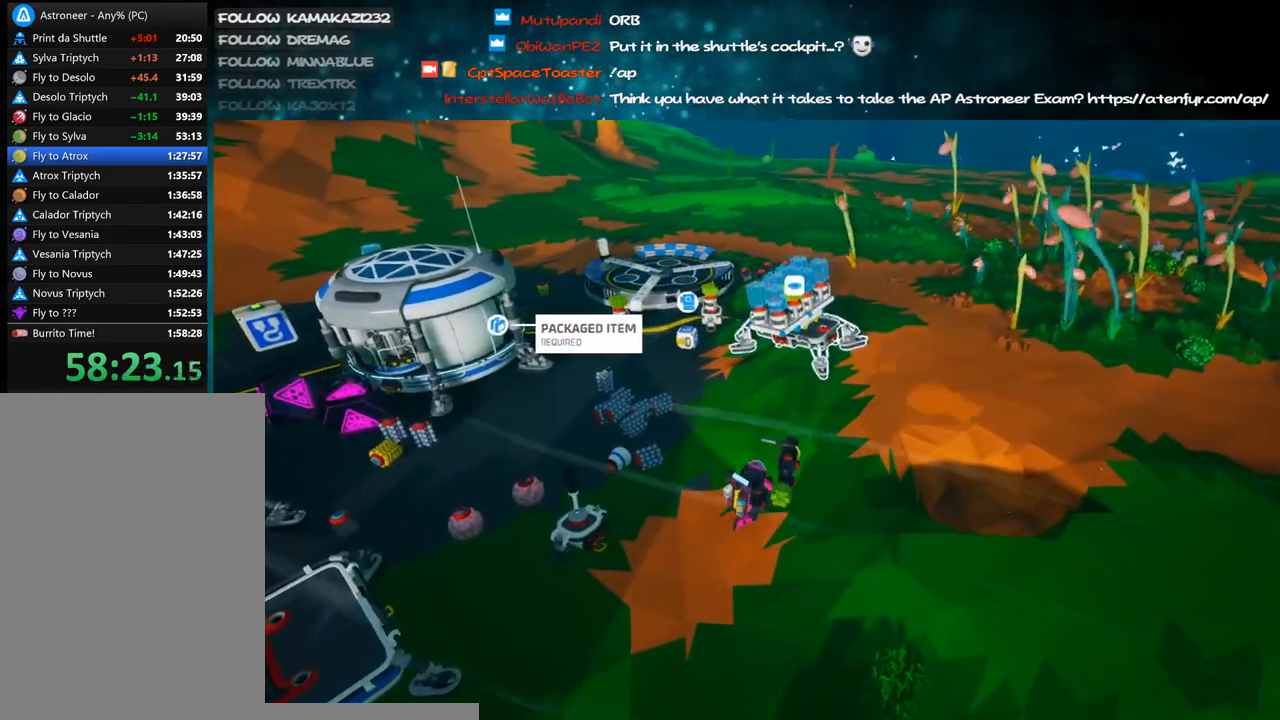
{"keys": [], "mouse": ["right"], "events": [[116, "s", "up"], [416, "f", "down"], [500, "f", "up"], [500, "mouse_right", "down"]]}
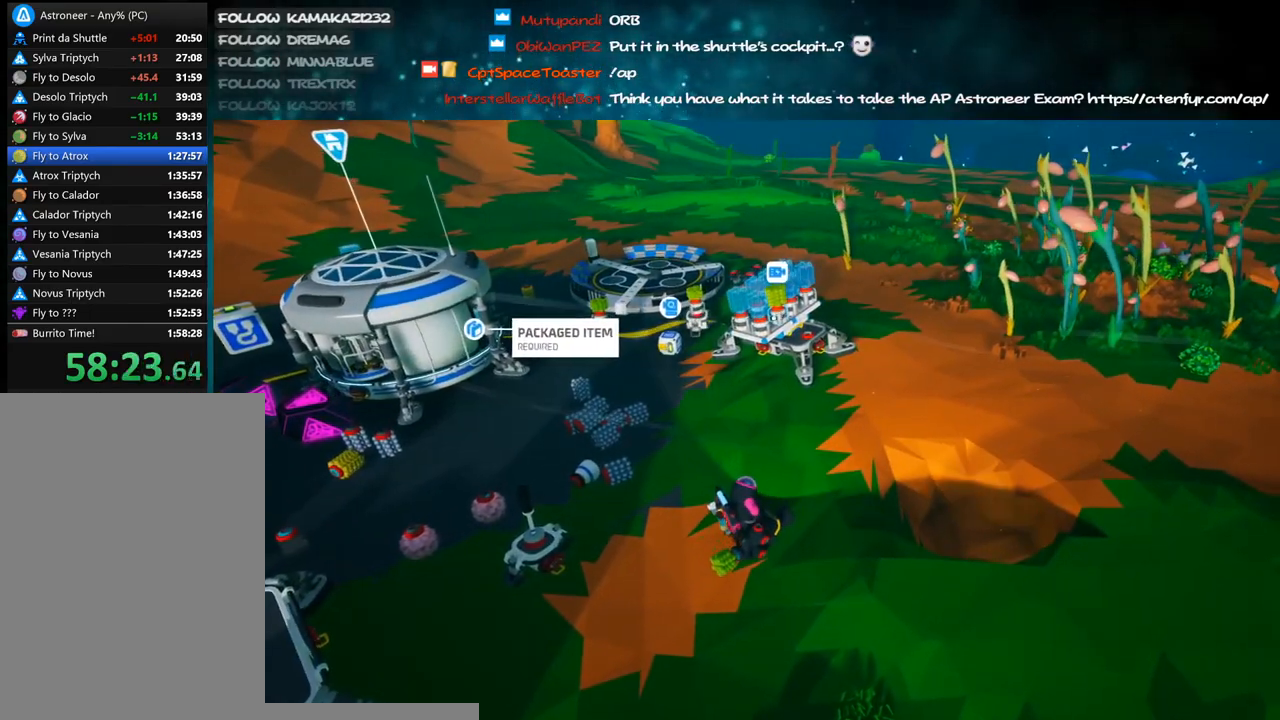
{"keys": ["a", "shift", "w"], "mouse": ["right"], "events": [[66, "a", "down"], [250, "shift", "down"], [416, "w", "down"]]}
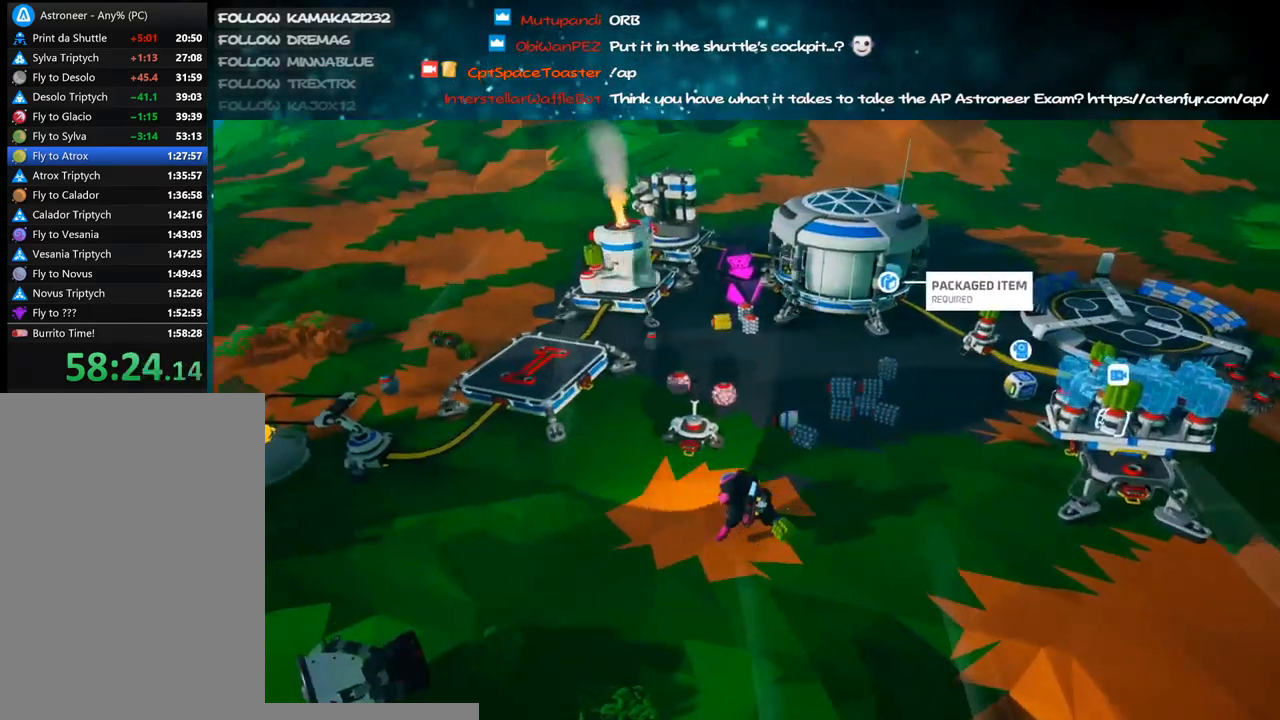
{"keys": ["space", "w"], "mouse": ["right"], "events": [[50, "shift", "up"], [216, "a", "up"], [466, "space", "down"]]}
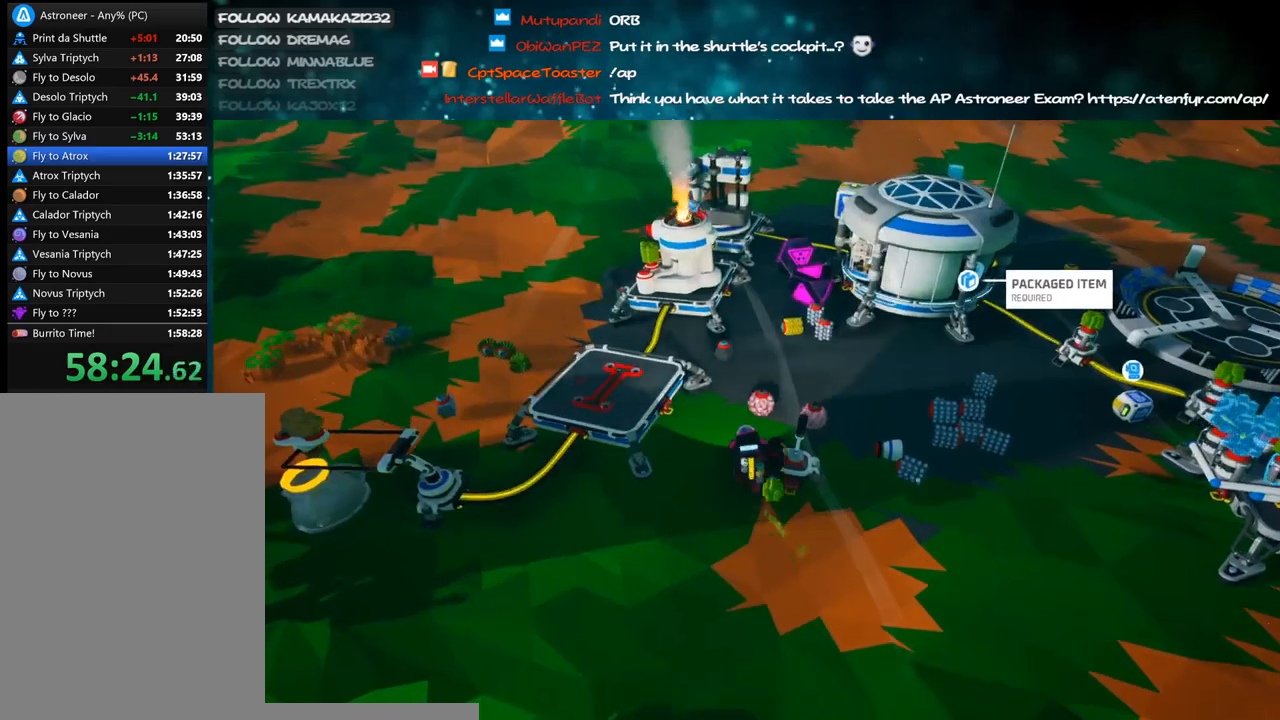
{"keys": ["a"], "mouse": ["right"], "events": [[66, "space", "up"], [83, "a", "down"], [83, "mouse_wheel", "down"], [166, "mouse_wheel", "up"], [233, "w", "up"]]}
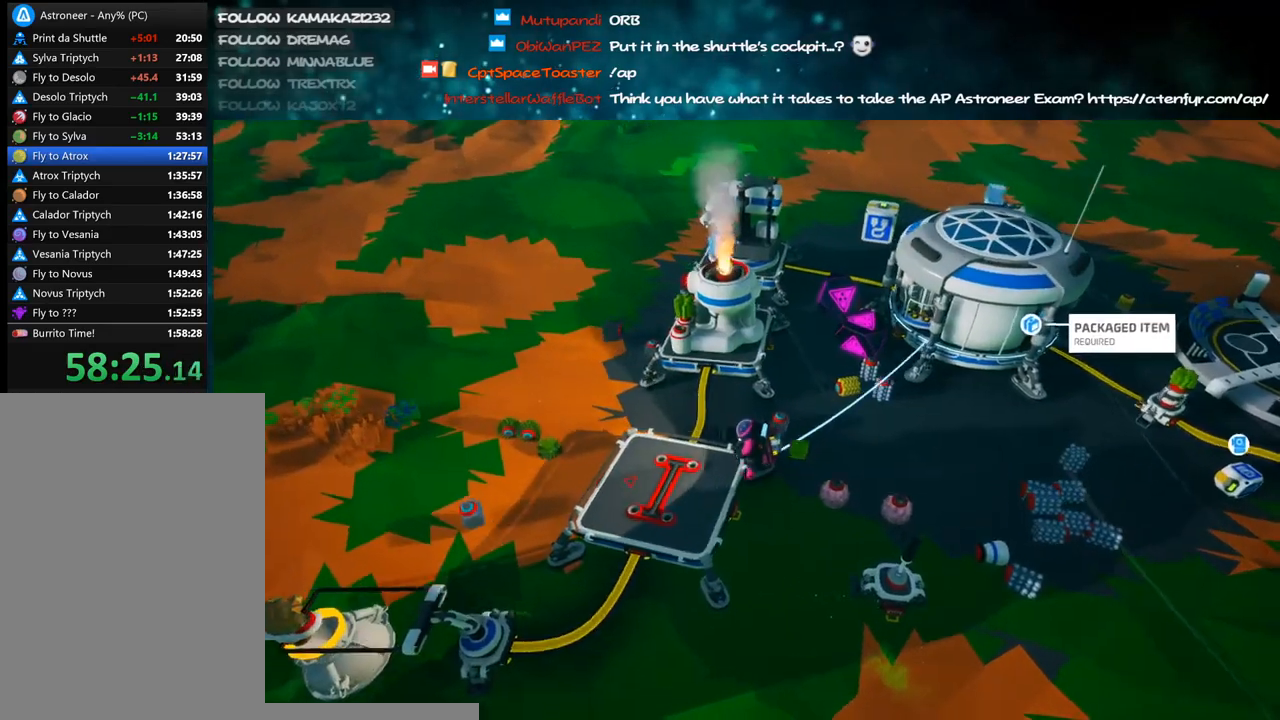
{"keys": ["a", "w"], "mouse": ["right"], "events": [[33, "w", "down"], [100, "space", "down"], [250, "space", "up"]]}
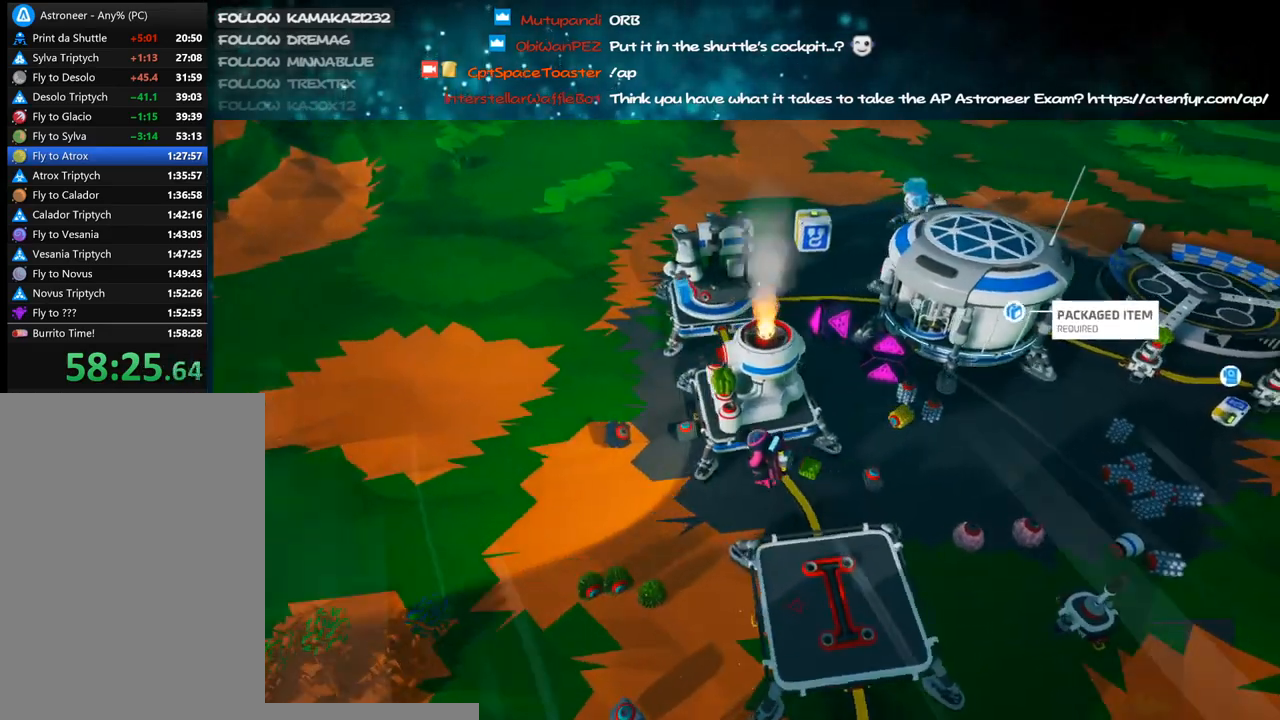
{"keys": ["d"], "mouse": [], "events": [[100, "a", "up"], [150, "d", "down"], [250, "mouse_right", "up"], [400, "w", "up"]]}
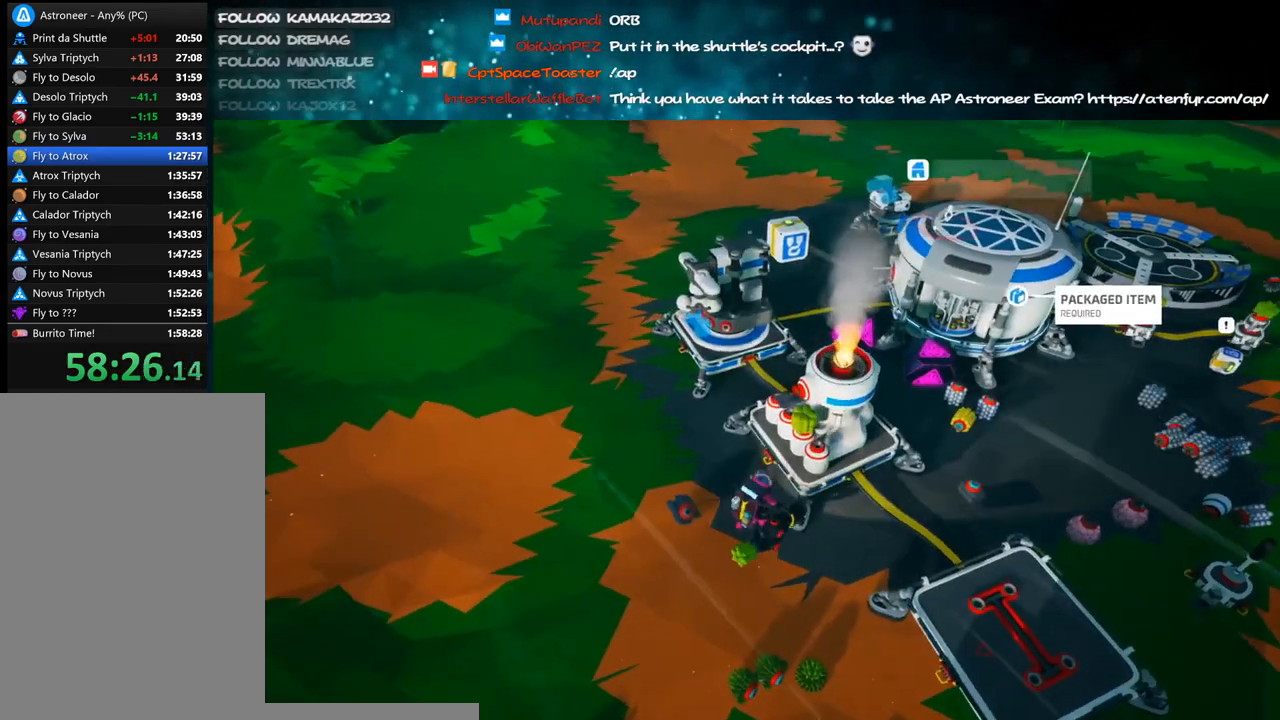
{"keys": ["s"], "mouse": [], "events": [[33, "s", "down"], [83, "d", "up"], [183, "s", "up"], [333, "d", "down"], [366, "mouse_left", "down"], [466, "mouse_left", "up"], [466, "s", "down"], [500, "d", "up"]]}
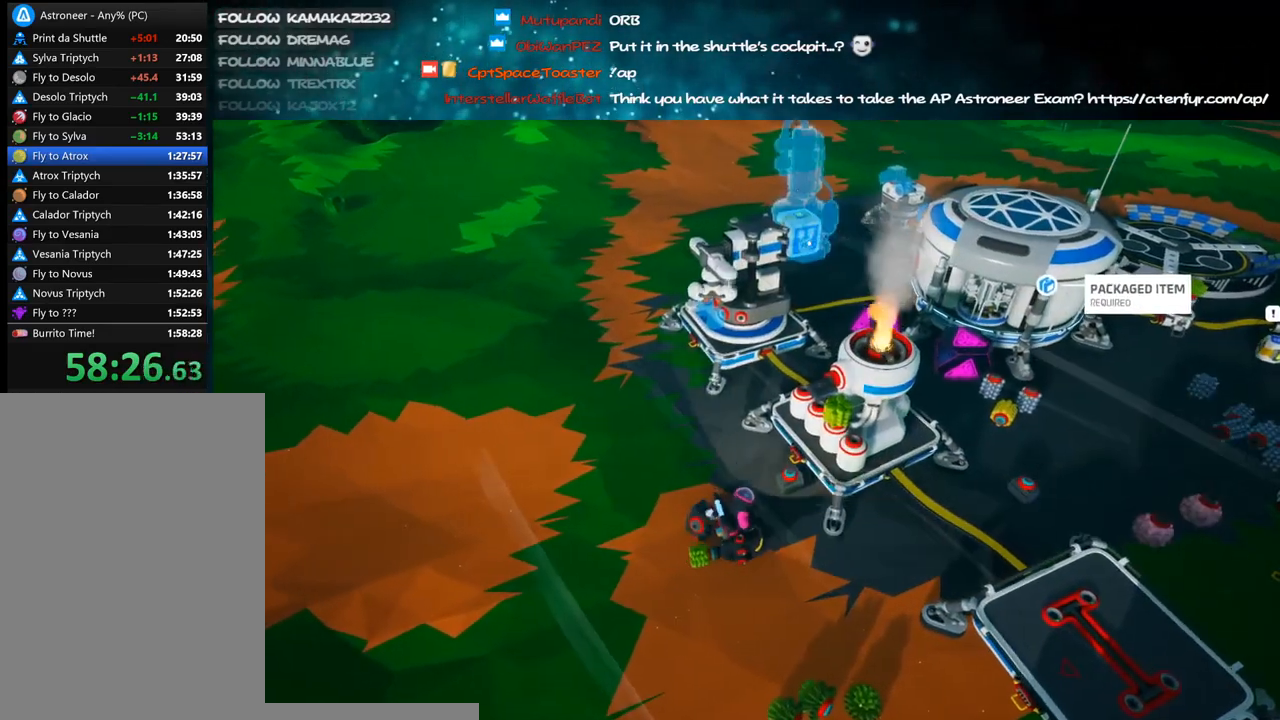
{"keys": ["d", "s"], "mouse": ["right"], "events": [[50, "s", "up"], [233, "mouse_left", "down"], [333, "mouse_left", "up"], [383, "mouse_right", "down"], [416, "s", "down"], [433, "d", "down"]]}
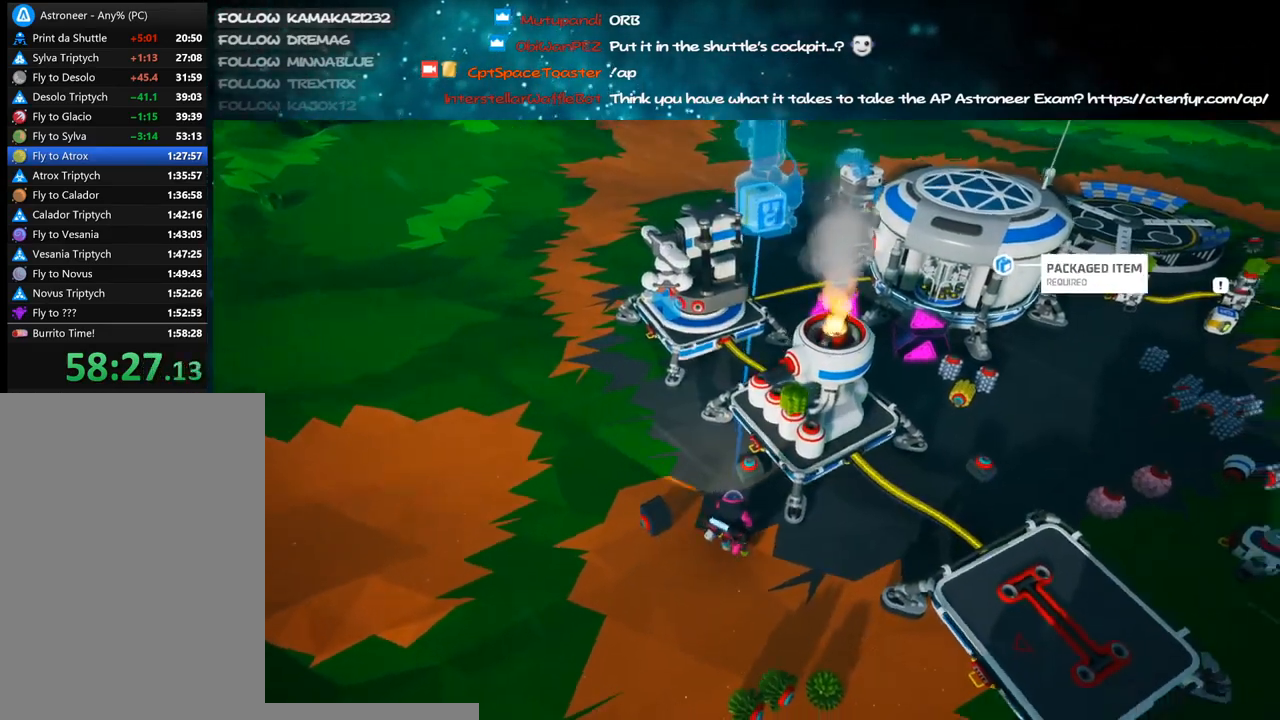
{"keys": [], "mouse": [], "events": [[33, "mouse_right", "up"], [350, "d", "up"], [366, "s", "up"]]}
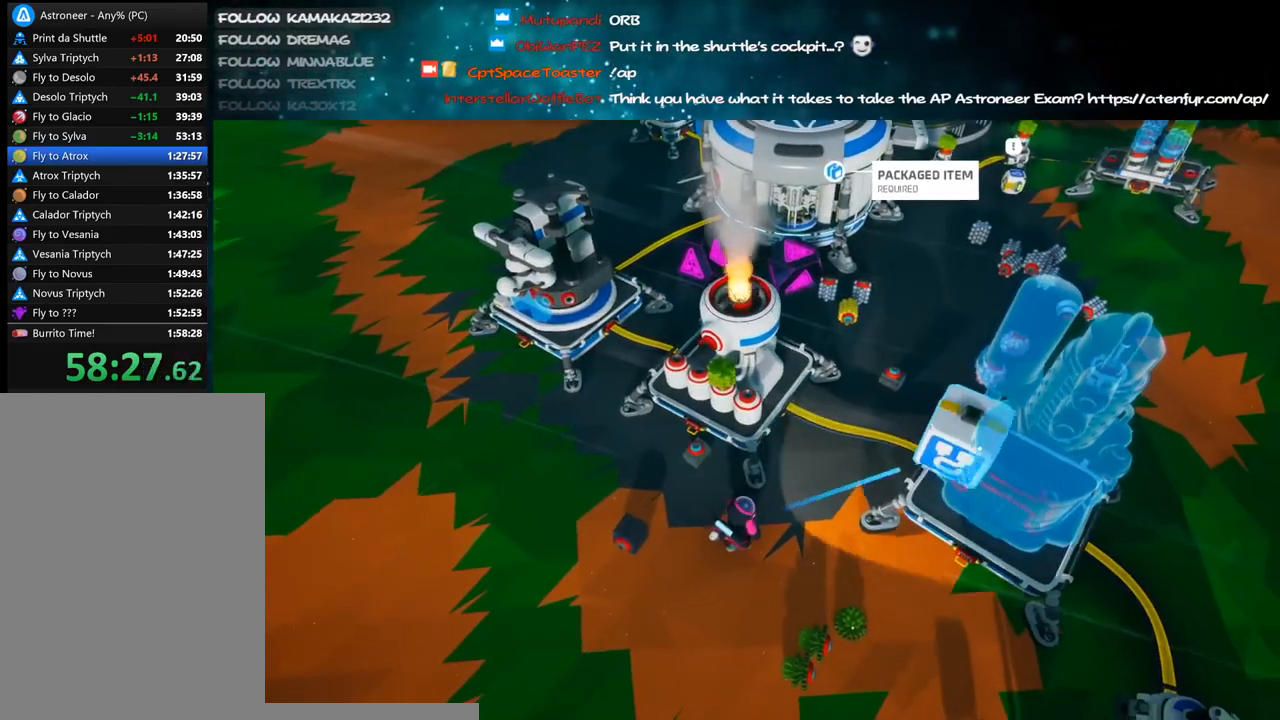
{"keys": ["f"], "mouse": ["right"], "events": [[50, "mouse_left", "down"], [133, "mouse_left", "up"], [216, "mouse_right", "down"], [233, "f", "down"]]}
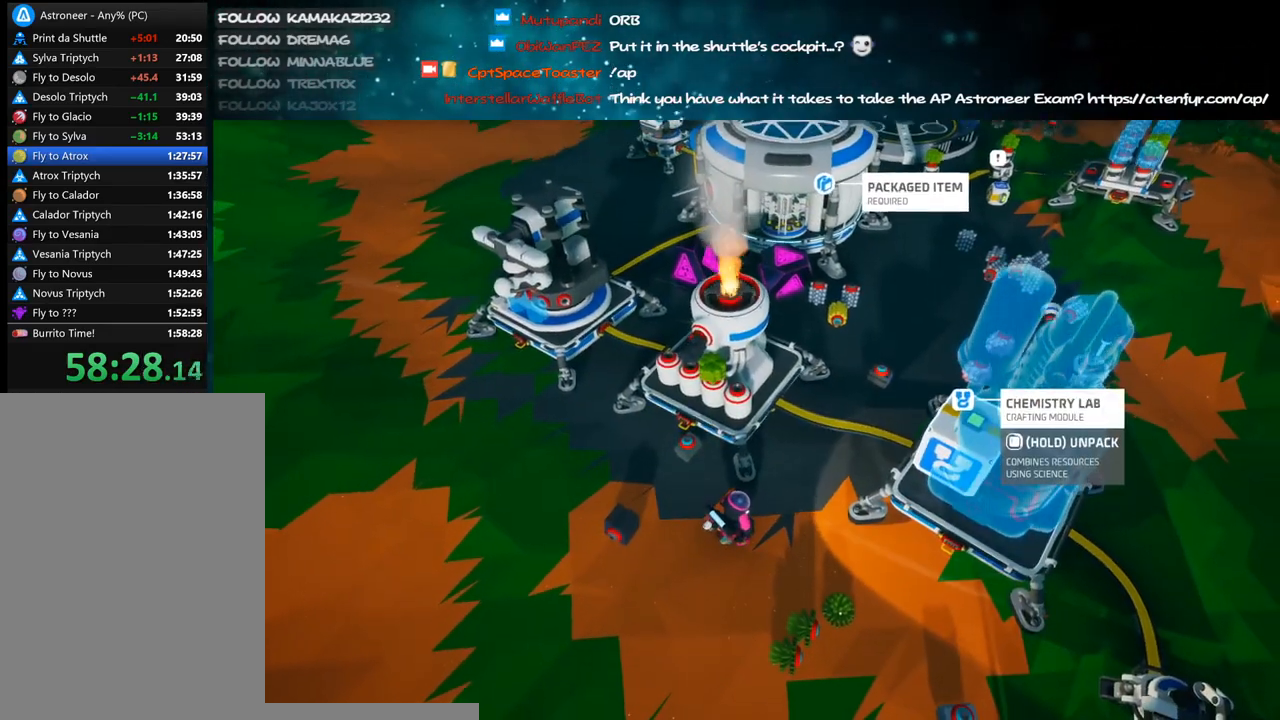
{"keys": [], "mouse": [], "events": [[300, "mouse_right", "up"], [366, "f", "up"]]}
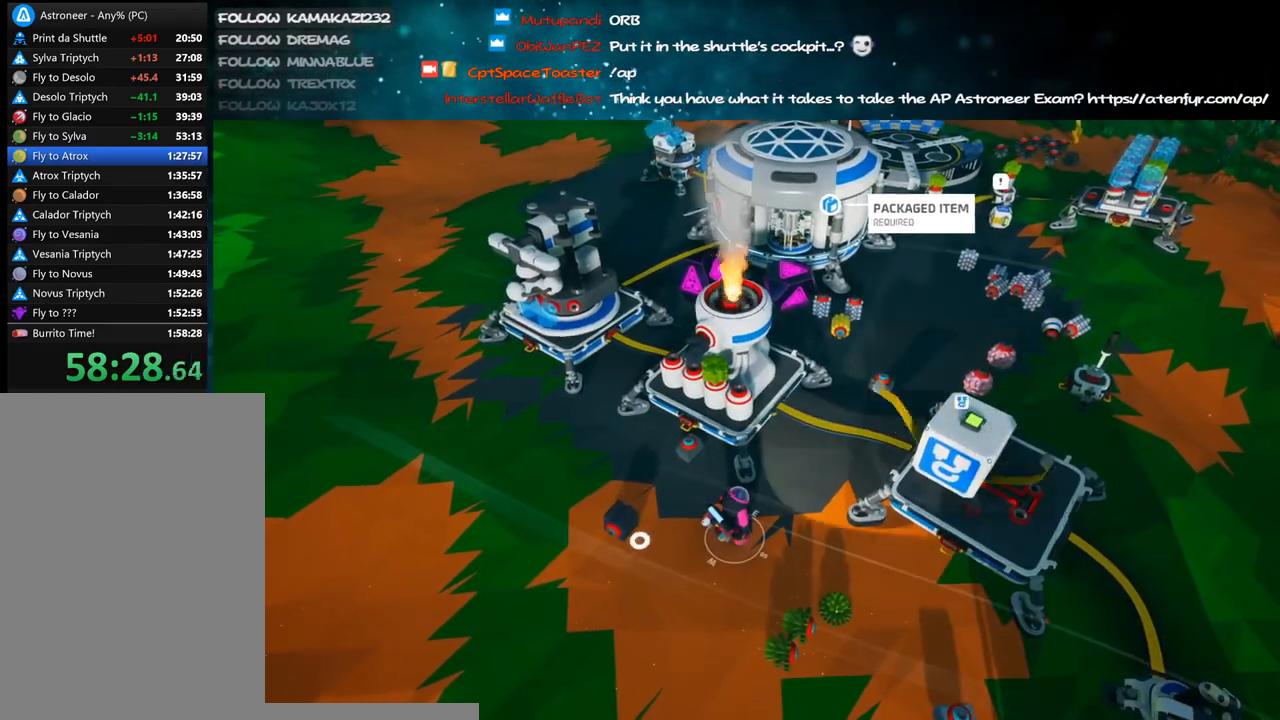
{"keys": ["d"], "mouse": ["right"], "events": [[200, "mouse_left", "down"], [266, "mouse_left", "up"], [283, "e", "down"], [350, "e", "up"], [350, "mouse_right", "down"], [483, "d", "down"]]}
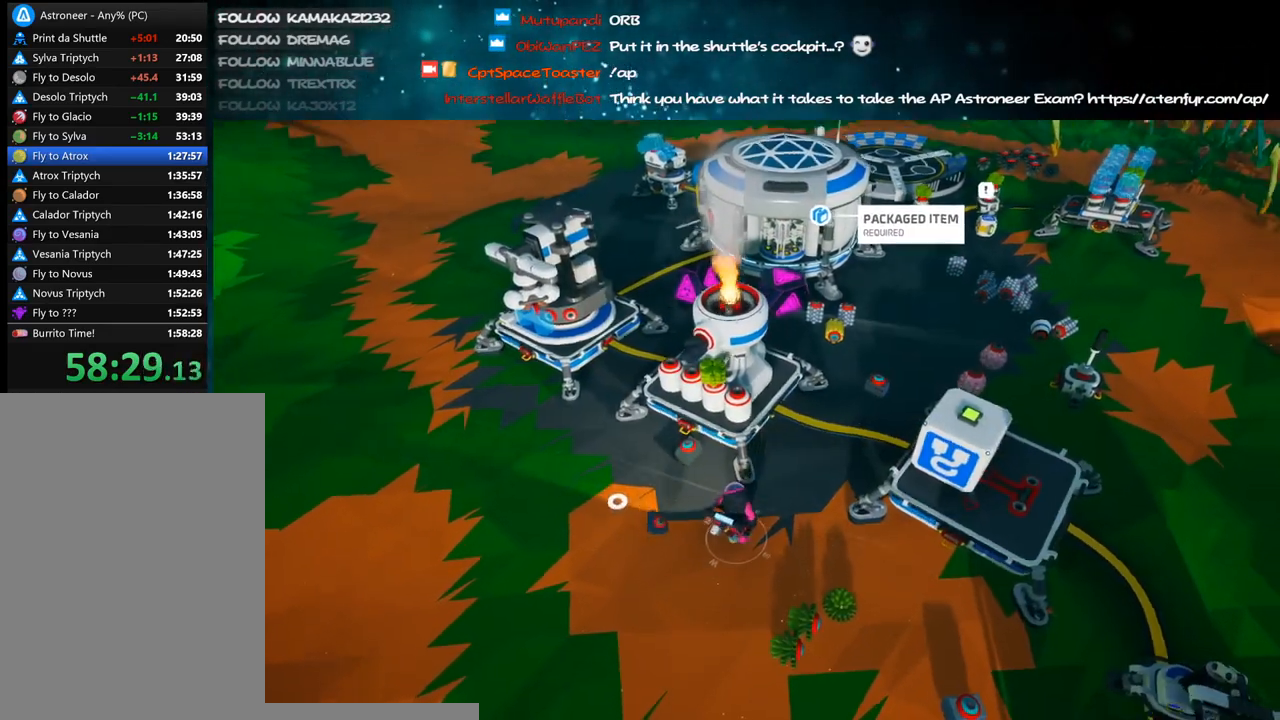
{"keys": [], "mouse": [], "events": [[16, "mouse_right", "up"], [33, "w", "down"], [133, "d", "up"], [183, "w", "up"], [316, "q", "down"], [383, "q", "up"]]}
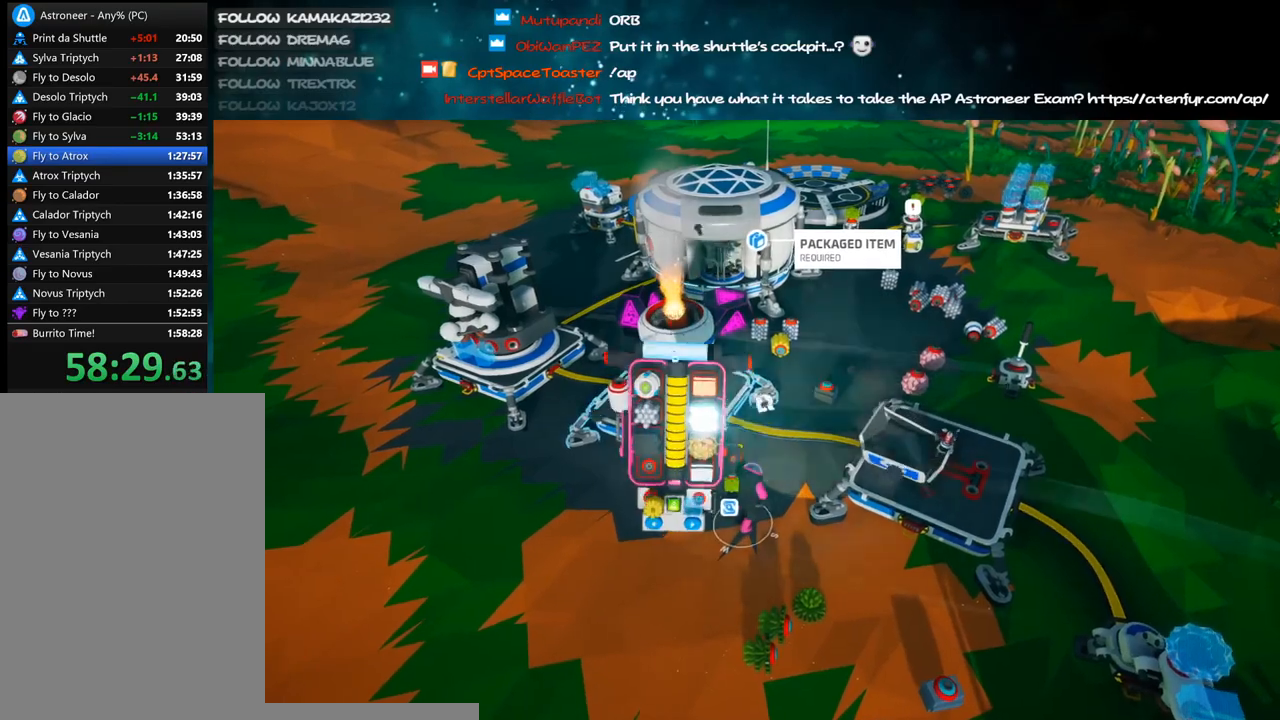
{"keys": ["q"], "mouse": [], "events": [[283, "e", "down"], [366, "e", "up"], [483, "q", "down"]]}
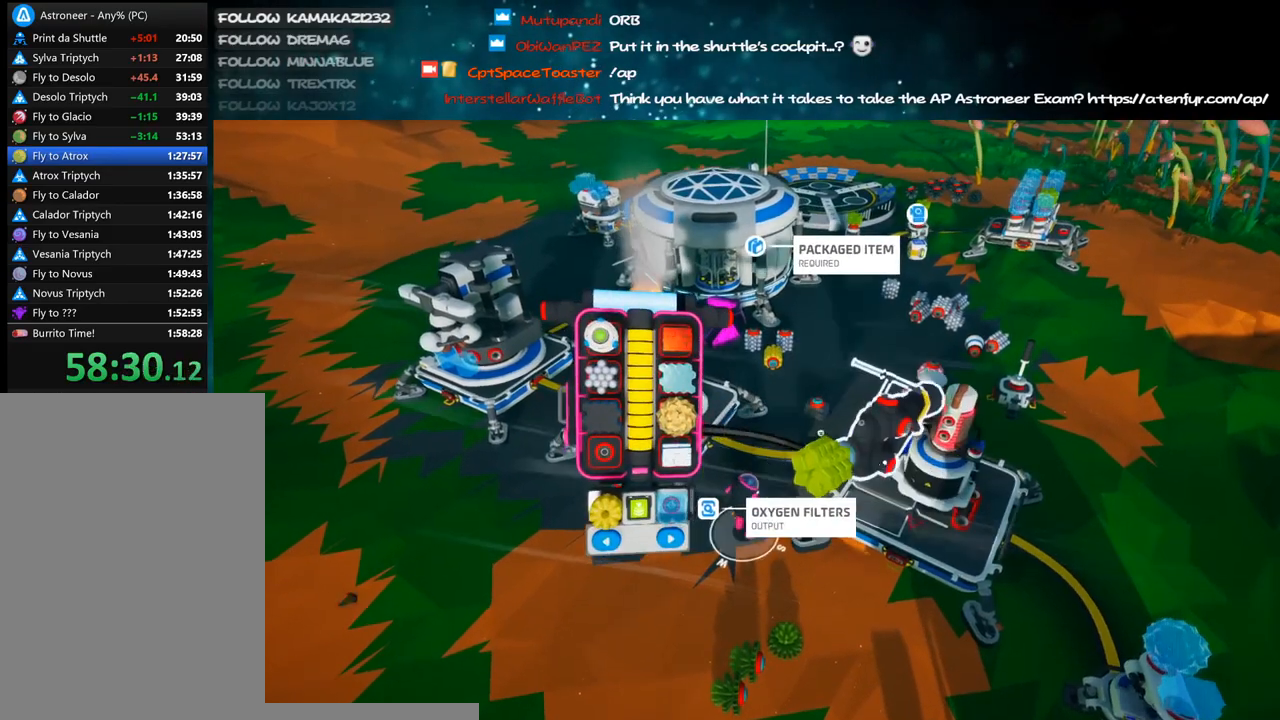
{"keys": [], "mouse": [], "events": [[83, "q", "up"], [283, "s", "down"], [350, "s", "up"]]}
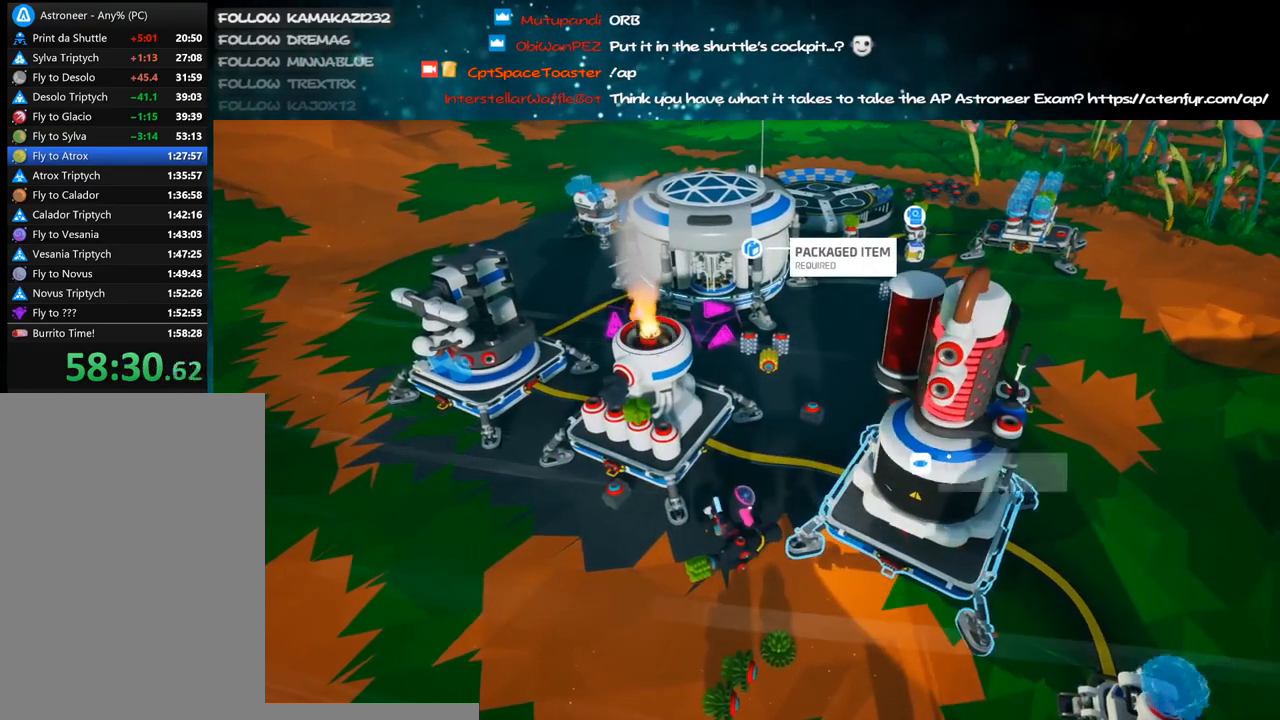
{"keys": [], "mouse": [], "events": [[416, "f", "down"], [483, "f", "up"]]}
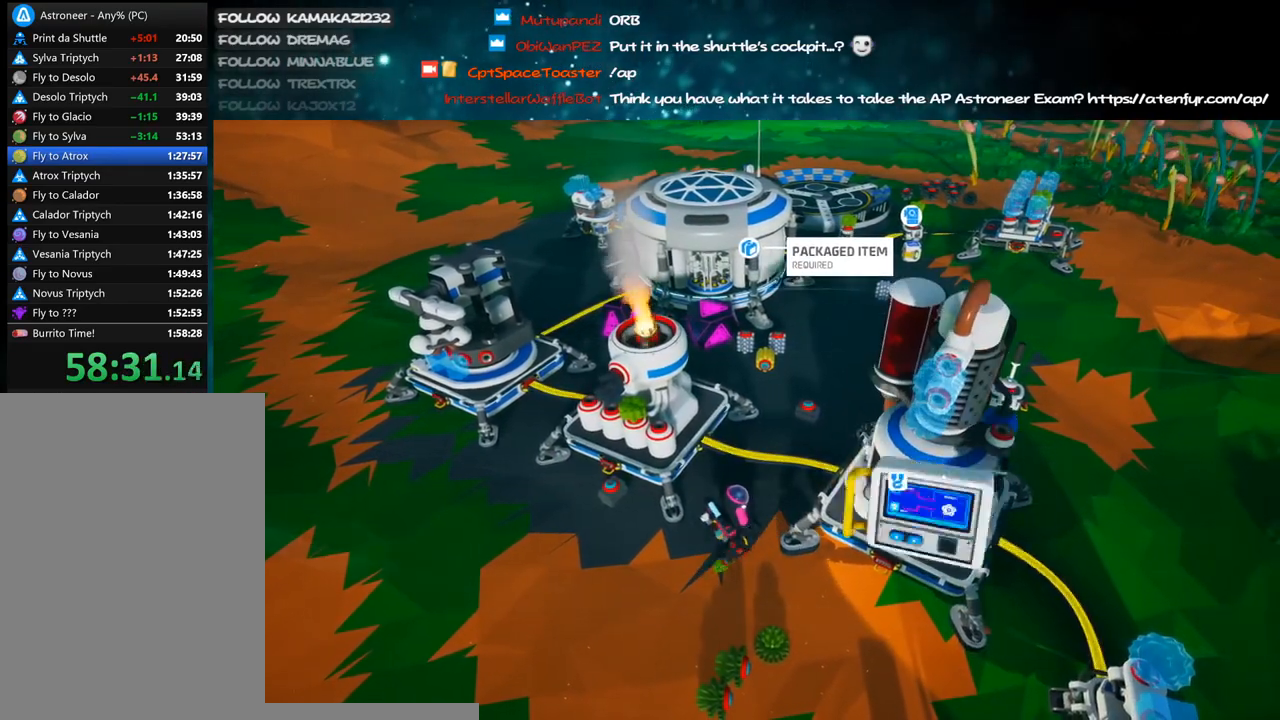
{"keys": [], "mouse": [], "events": [[183, "d", "down"], [283, "d", "up"], [366, "d", "down"], [433, "d", "up"]]}
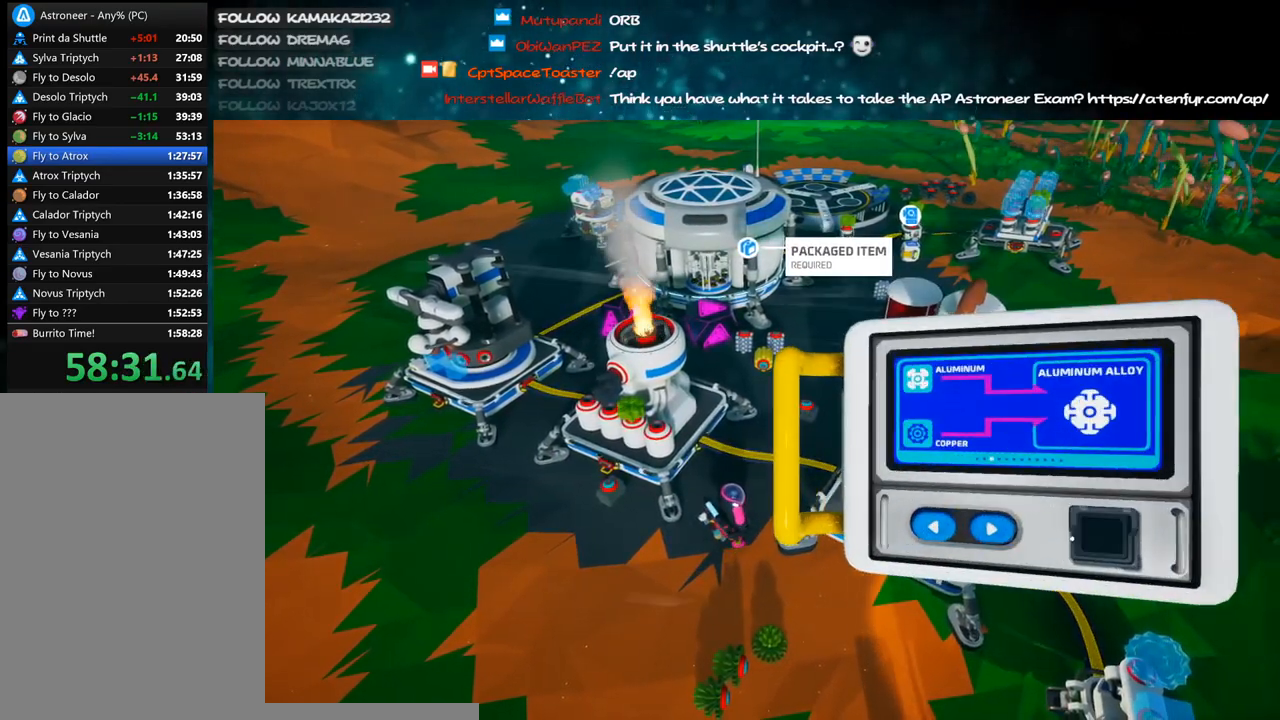
{"keys": [], "mouse": [], "events": [[266, "a", "down"], [350, "a", "up"], [416, "mouse_left", "down"], [500, "mouse_left", "up"]]}
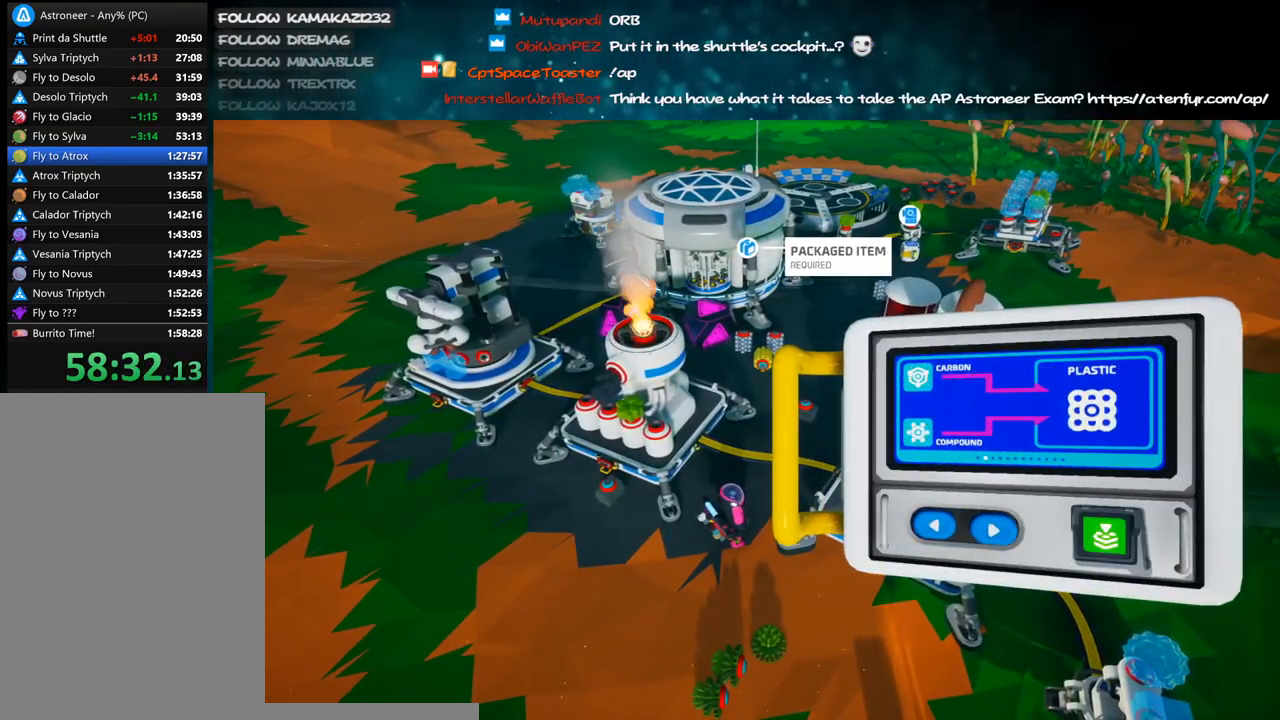
{"keys": ["d"], "mouse": [], "events": [[50, "mouse_left", "down"], [133, "mouse_left", "up"], [316, "mouse_right", "down"], [450, "d", "down"], [483, "mouse_right", "up"]]}
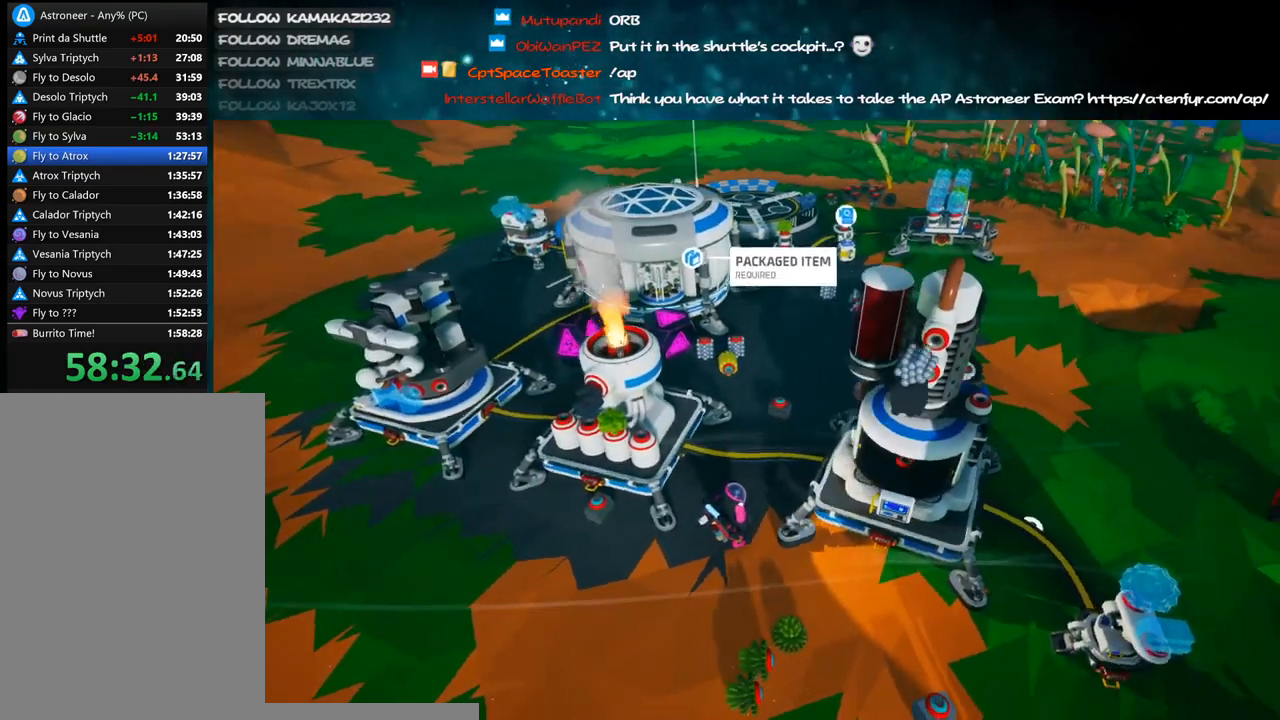
{"keys": [], "mouse": [], "events": [[83, "d", "up"], [366, "f", "down"], [450, "f", "up"]]}